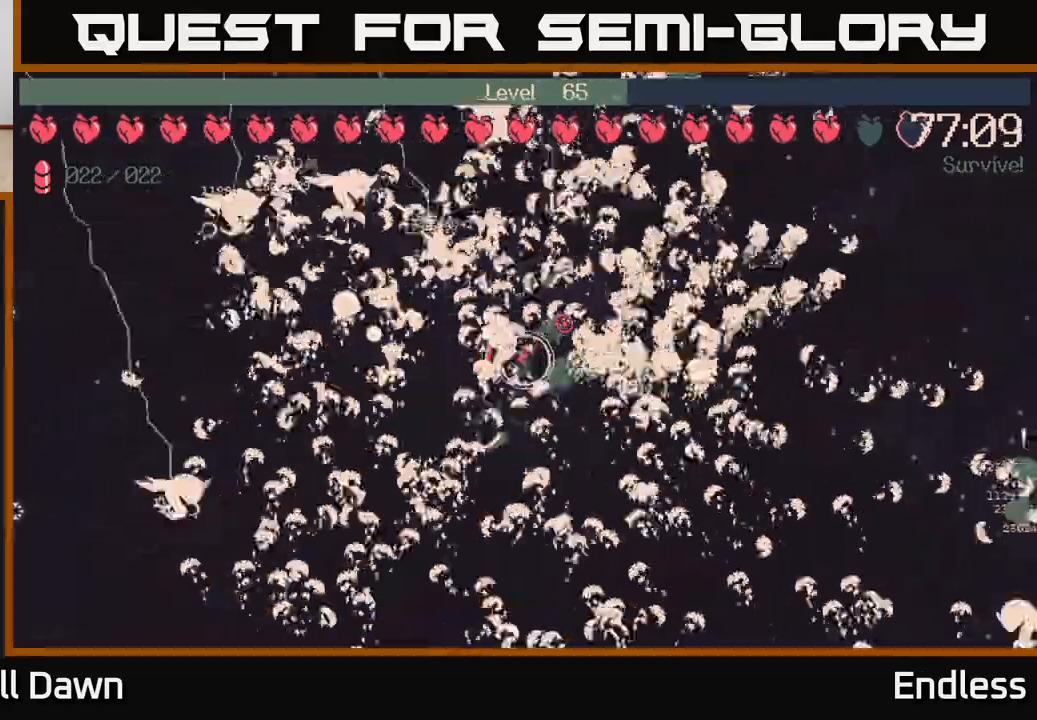
Gameplay with a controller (Xbox layout); each line is a JSON object with the inputs held at the frame after it. "events" lists button and stick changes between this image and that frame as [ms after this image, input, new state], when the widget could be followed in between.
{"buttons": [], "left_stick": "up", "right_stick": "center", "events": [[133, "left_stick", "up-right"], [333, "left_stick", "up"]]}
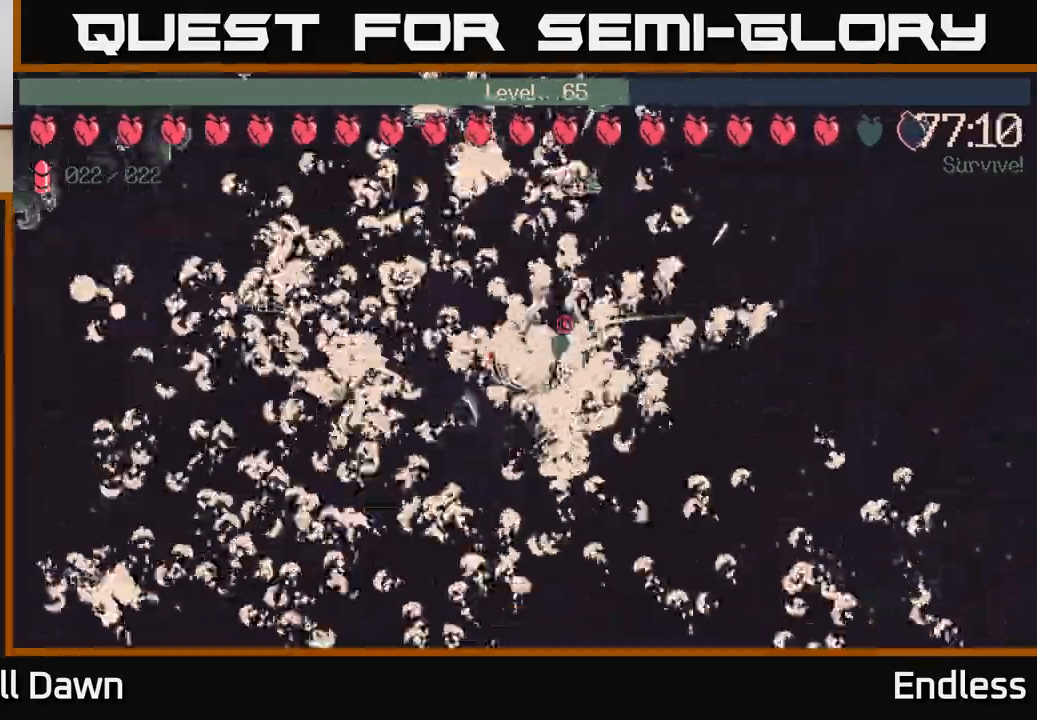
{"buttons": [], "left_stick": "up-right", "right_stick": "center", "events": [[167, "left_stick", "center"], [500, "left_stick", "up-right"]]}
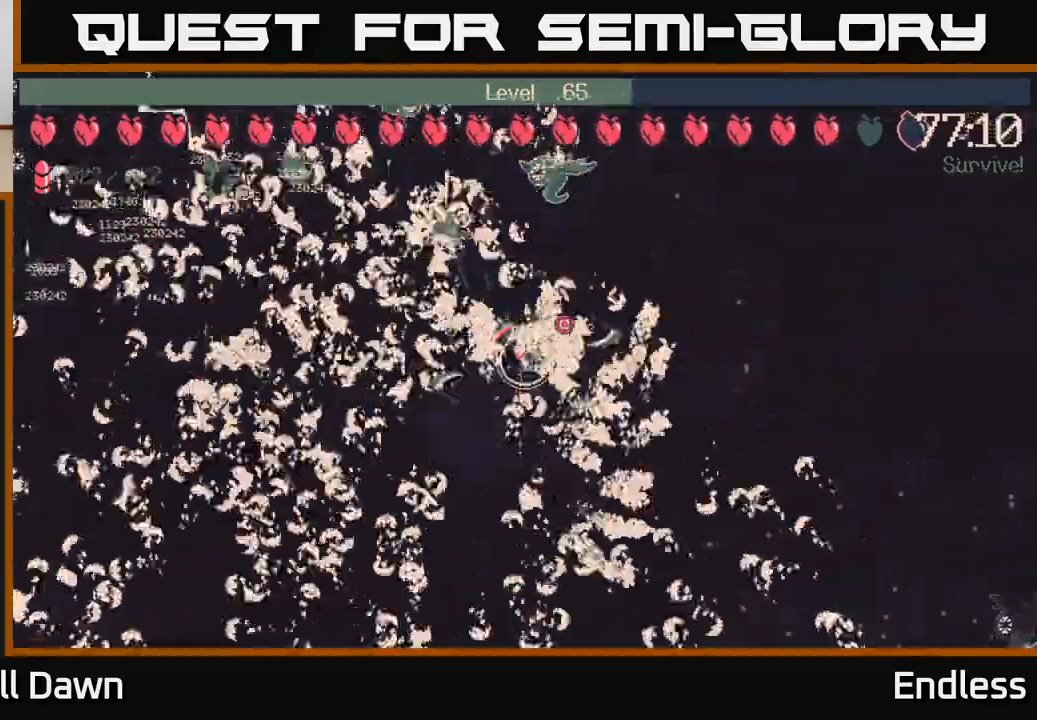
{"buttons": [], "left_stick": "right", "right_stick": "center", "events": [[467, "left_stick", "right"]]}
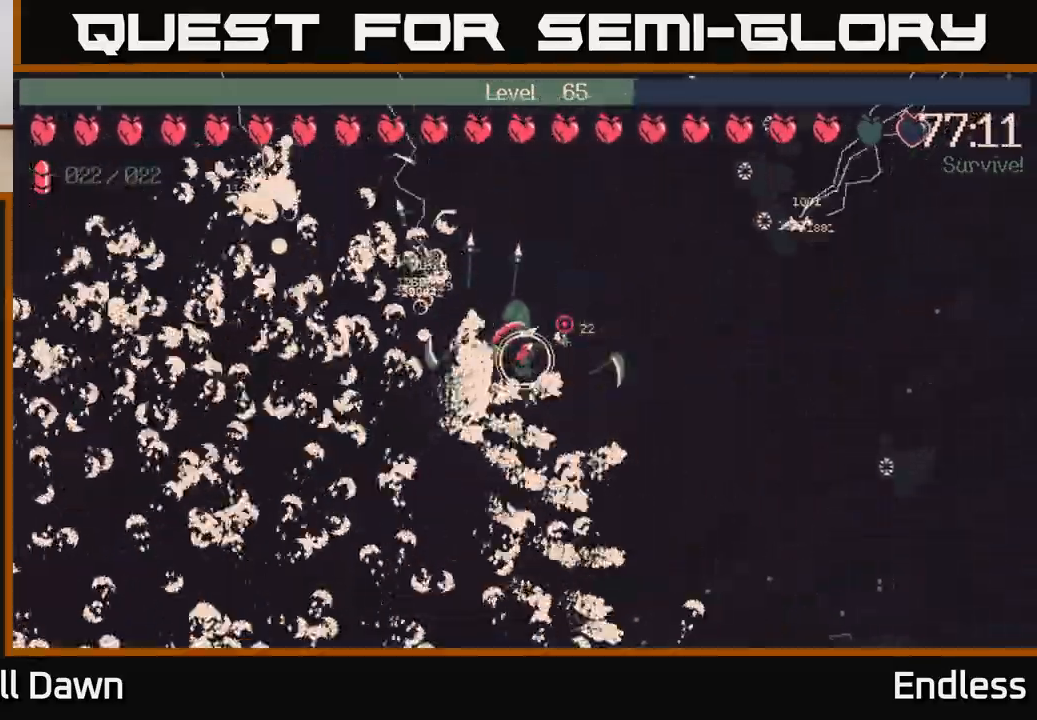
{"buttons": [], "left_stick": "right", "right_stick": "center", "events": []}
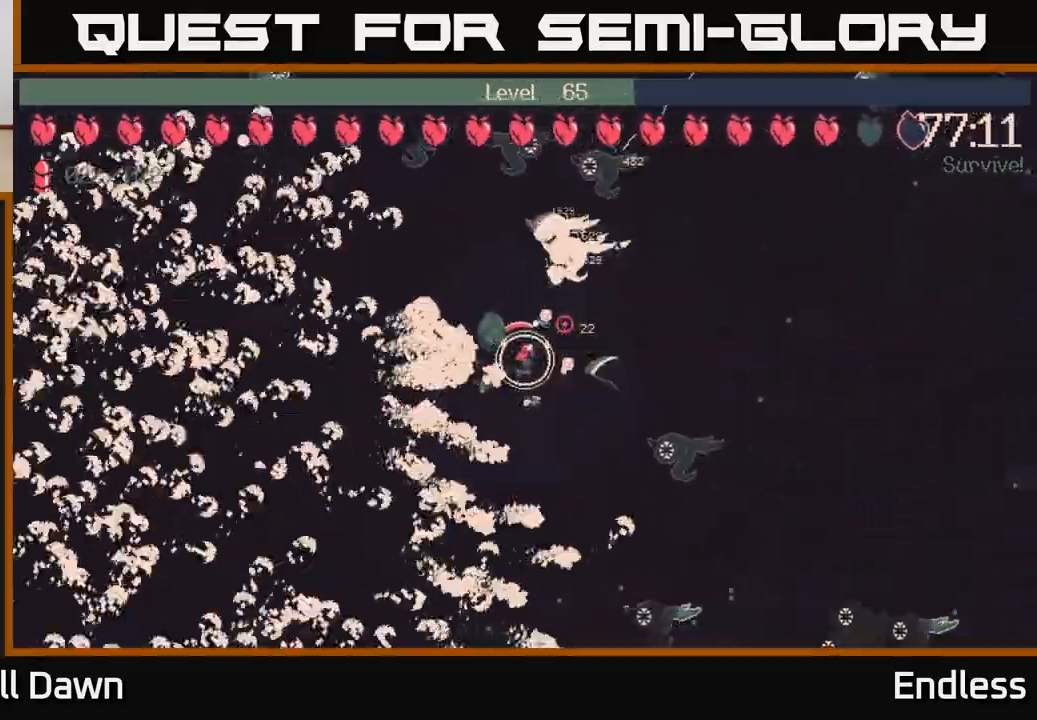
{"buttons": [], "left_stick": "up-right", "right_stick": "center", "events": [[200, "left_stick", "up-right"]]}
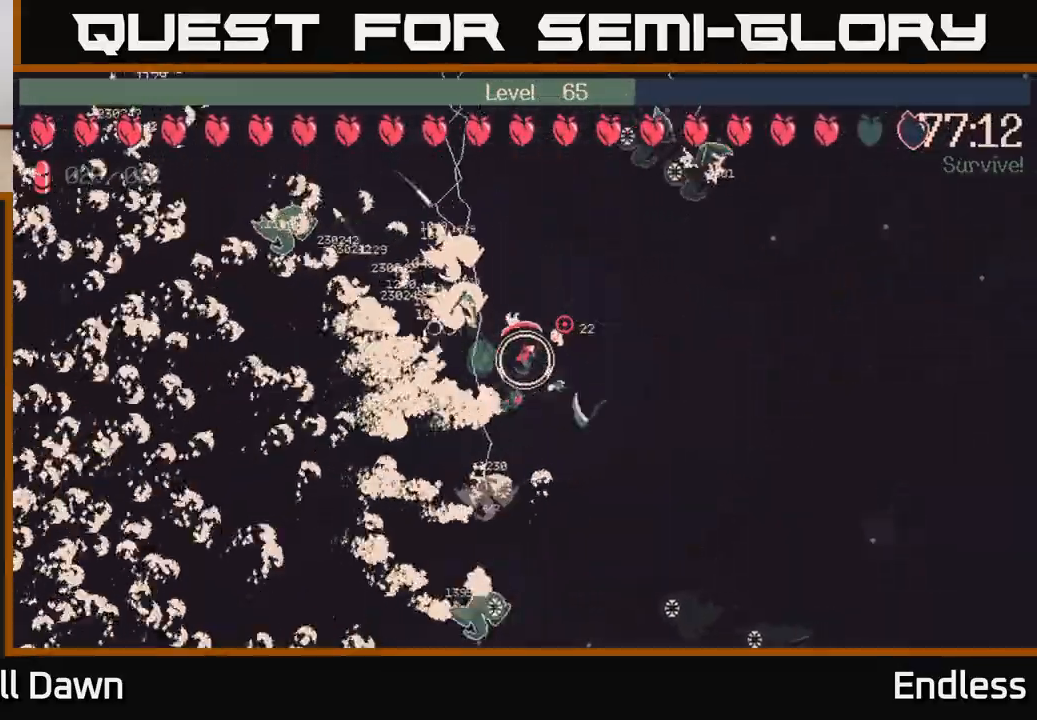
{"buttons": [], "left_stick": "up-left", "right_stick": "center", "events": [[350, "left_stick", "up-left"]]}
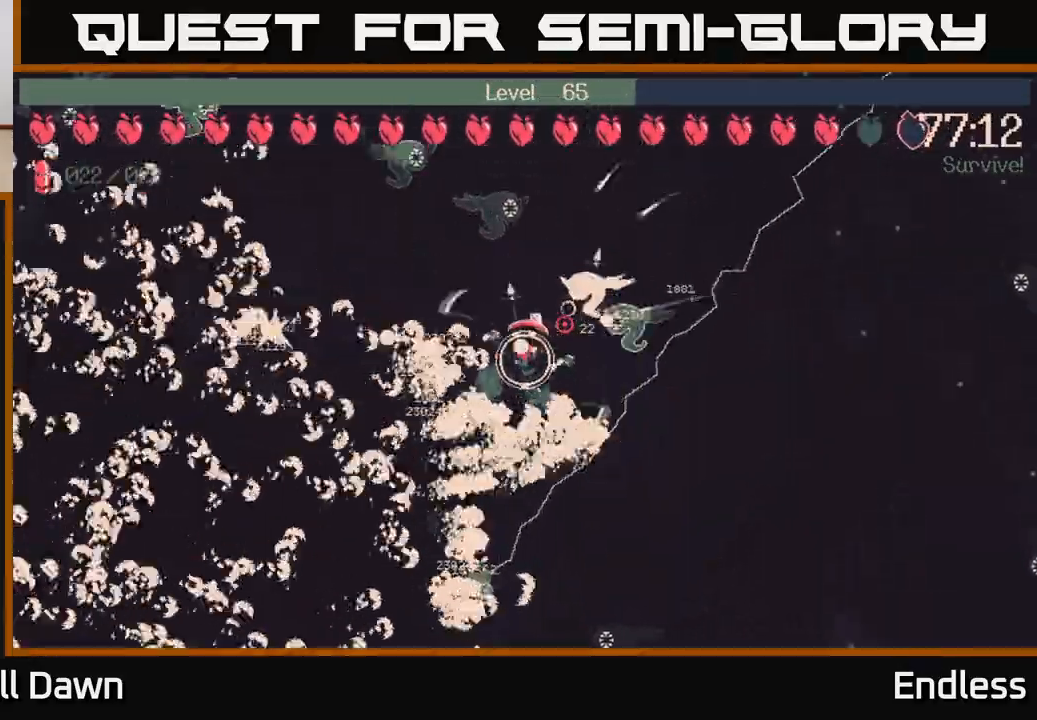
{"buttons": [], "left_stick": "left", "right_stick": "center", "events": [[50, "left_stick", "up"], [300, "left_stick", "left"]]}
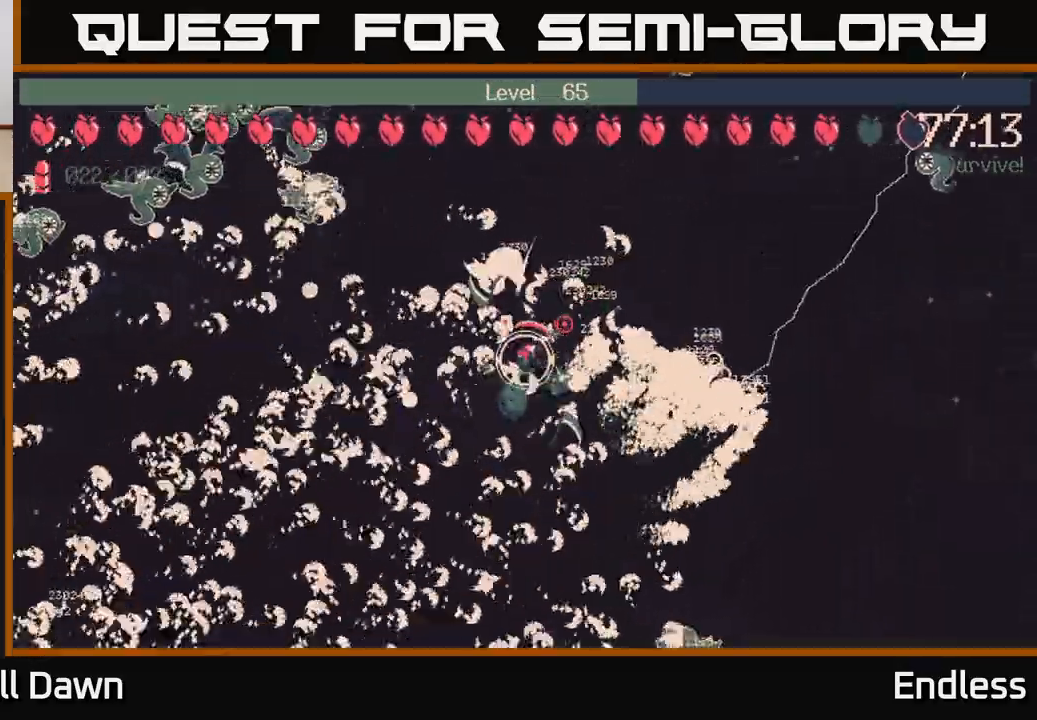
{"buttons": [], "left_stick": "left", "right_stick": "center", "events": [[50, "left_stick", "up-left"], [200, "left_stick", "left"]]}
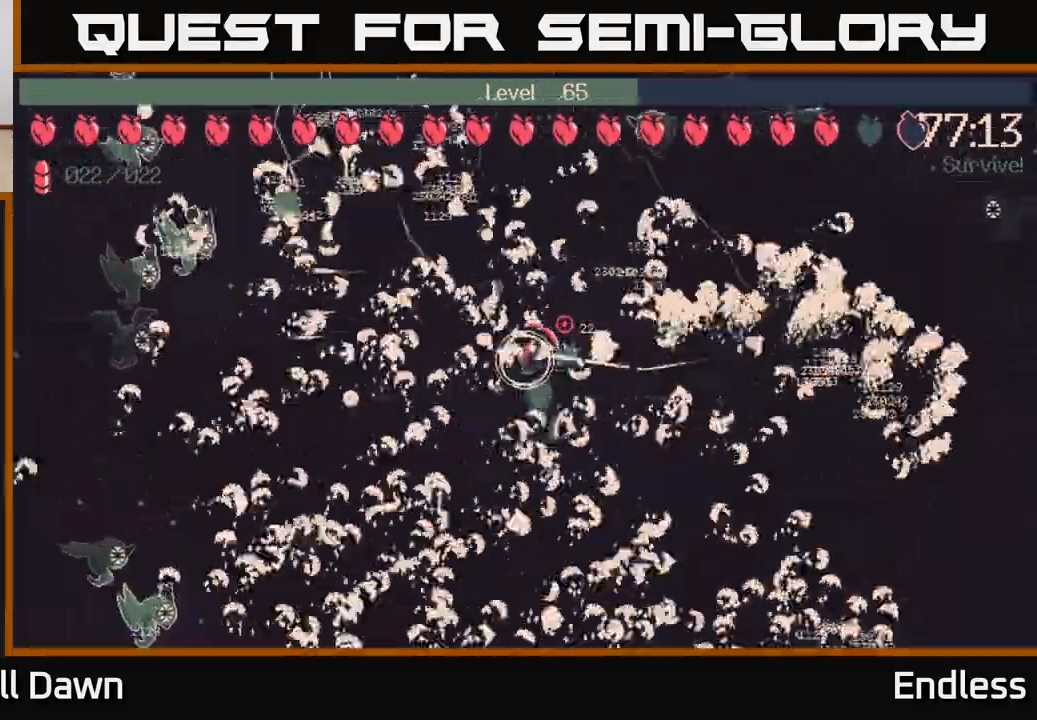
{"buttons": ["L2"], "left_stick": "left", "right_stick": "center", "events": [[500, "L2", "down"]]}
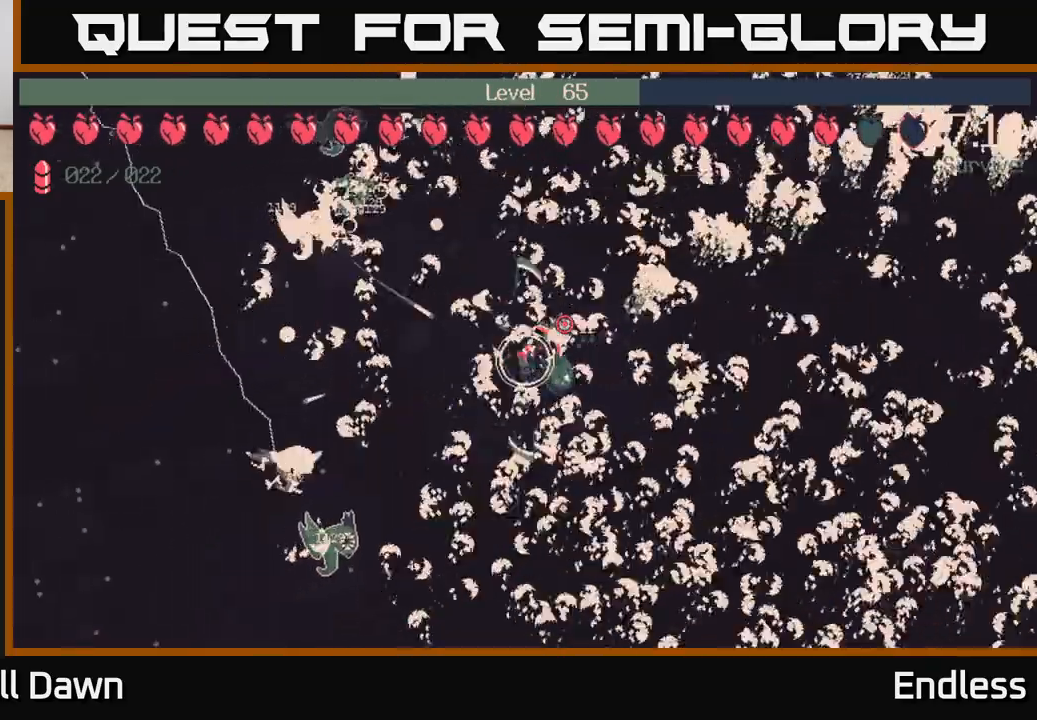
{"buttons": [], "left_stick": "left", "right_stick": "center", "events": [[133, "L2", "up"], [217, "left_stick", "up-left"], [383, "left_stick", "left"]]}
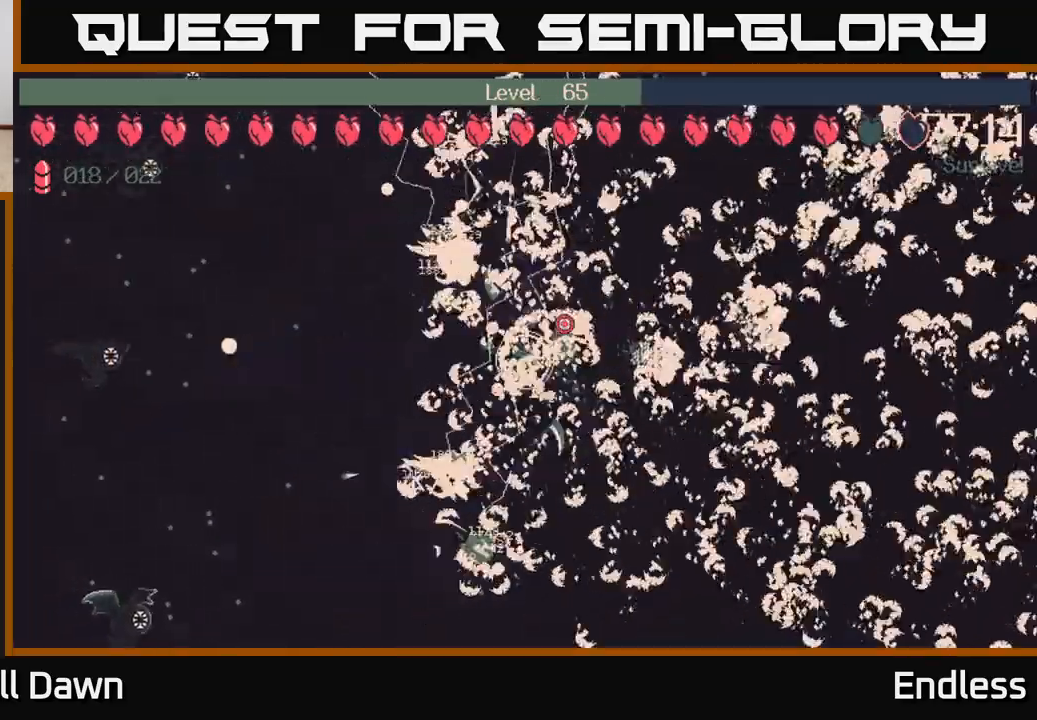
{"buttons": [], "left_stick": "down-left", "right_stick": "center", "events": [[500, "left_stick", "down-left"]]}
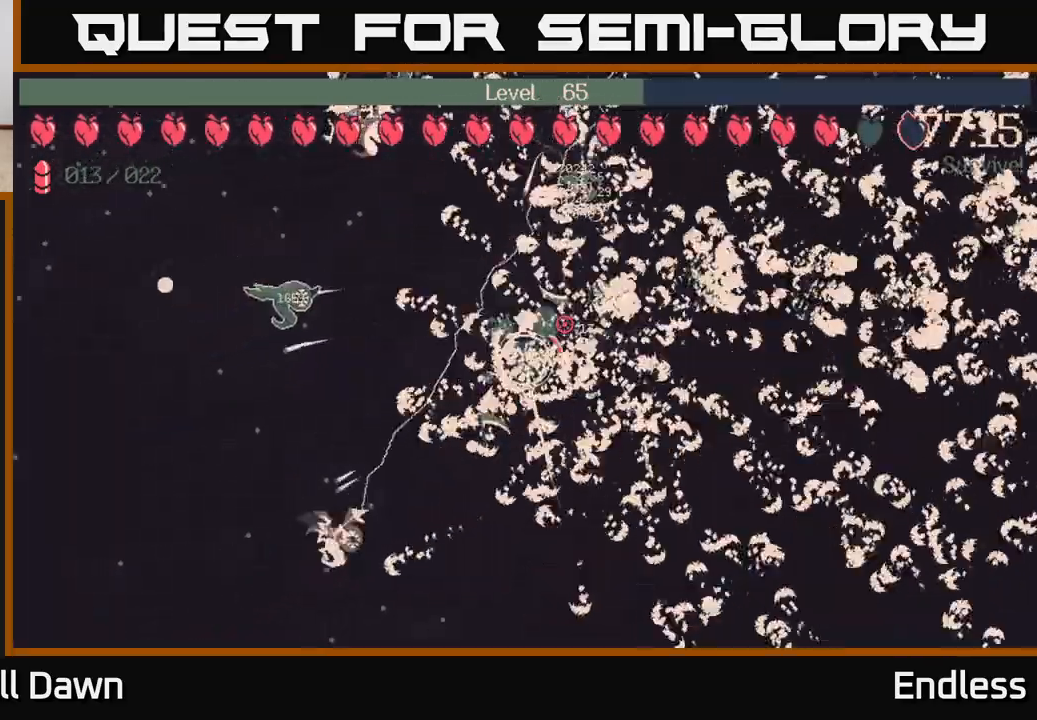
{"buttons": [], "left_stick": "left", "right_stick": "center", "events": [[167, "left_stick", "left"]]}
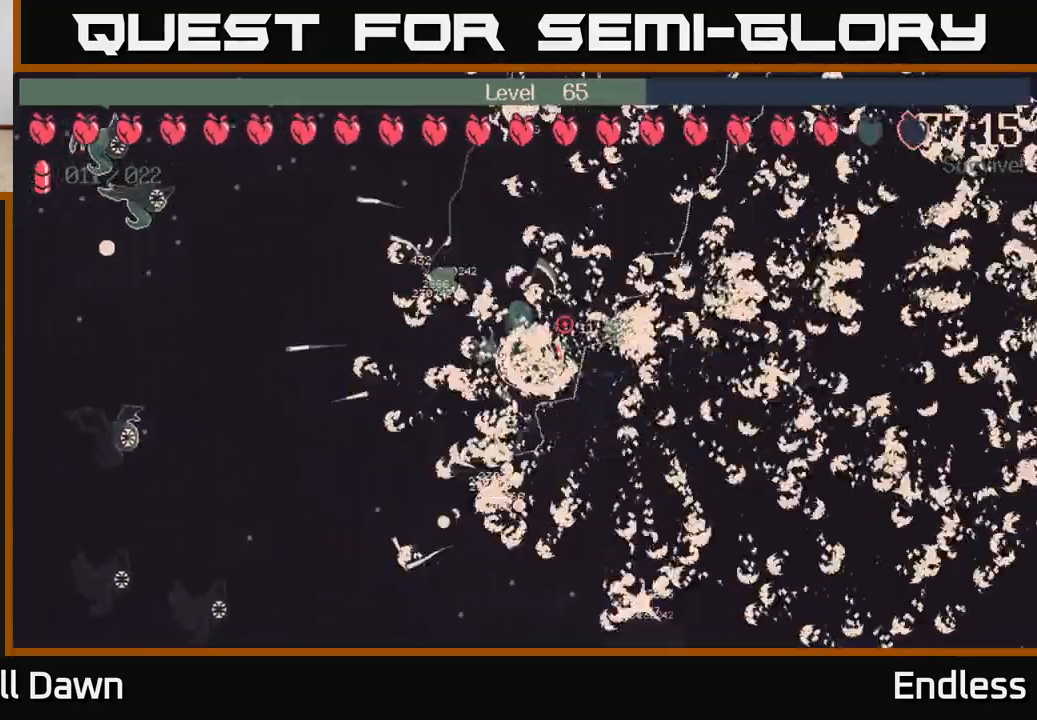
{"buttons": [], "left_stick": "up-left", "right_stick": "center", "events": [[383, "left_stick", "up-left"]]}
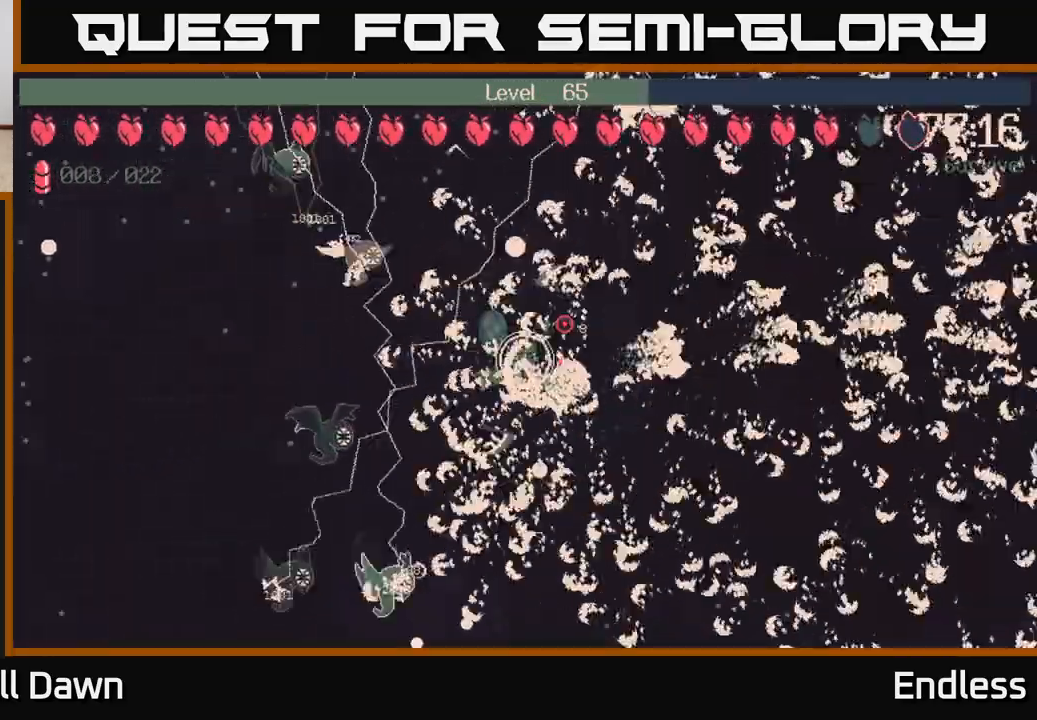
{"buttons": [], "left_stick": "up", "right_stick": "center", "events": [[167, "left_stick", "up"]]}
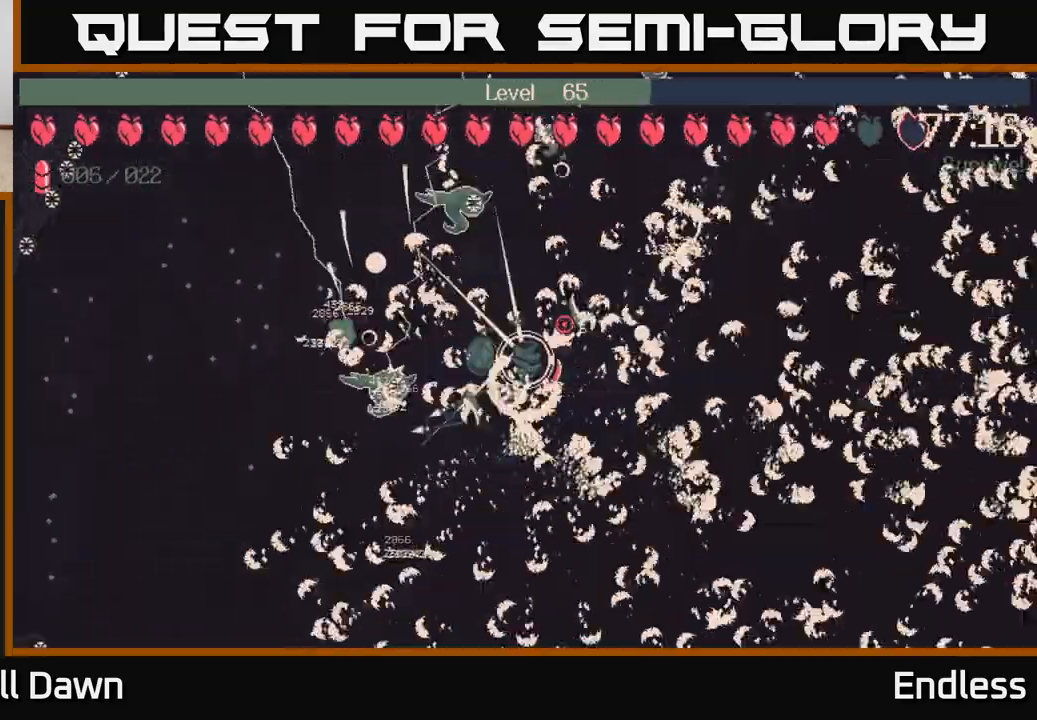
{"buttons": [], "left_stick": "left", "right_stick": "center", "events": [[67, "left_stick", "up-left"], [383, "left_stick", "left"]]}
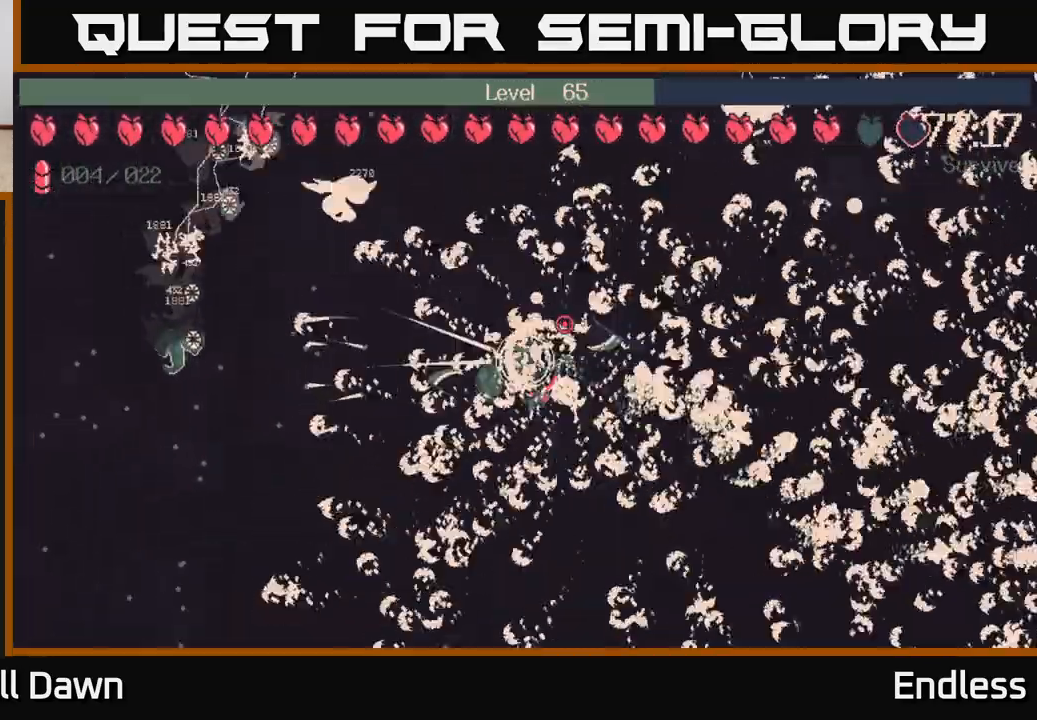
{"buttons": [], "left_stick": "down-left", "right_stick": "center", "events": [[283, "left_stick", "down-left"]]}
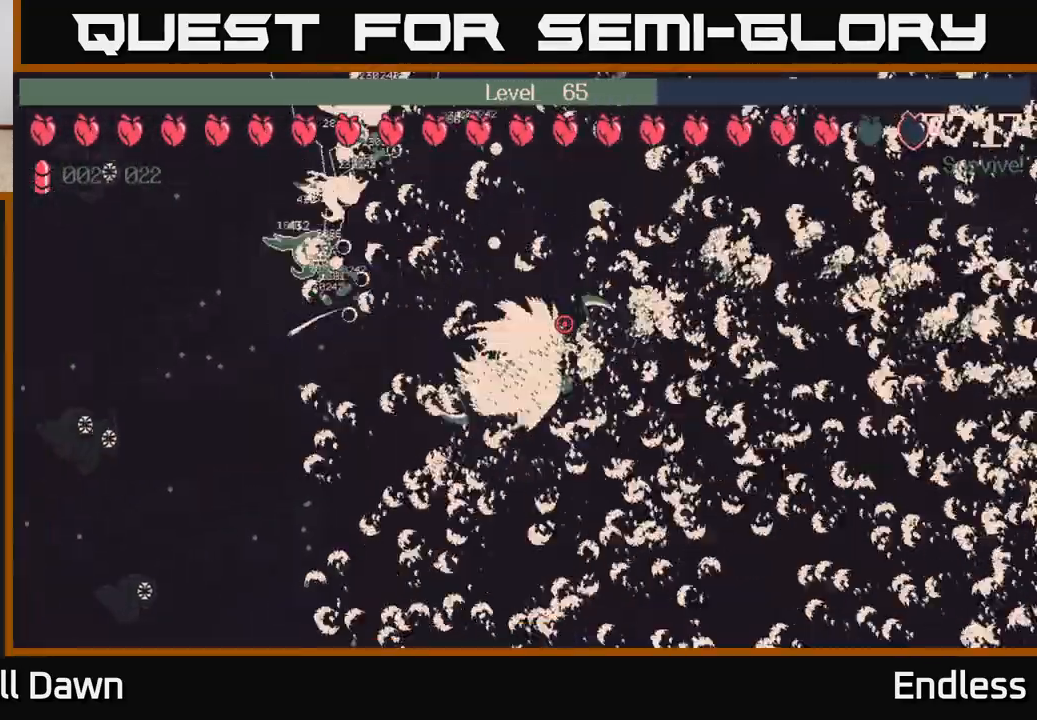
{"buttons": [], "left_stick": "down-left", "right_stick": "center", "events": []}
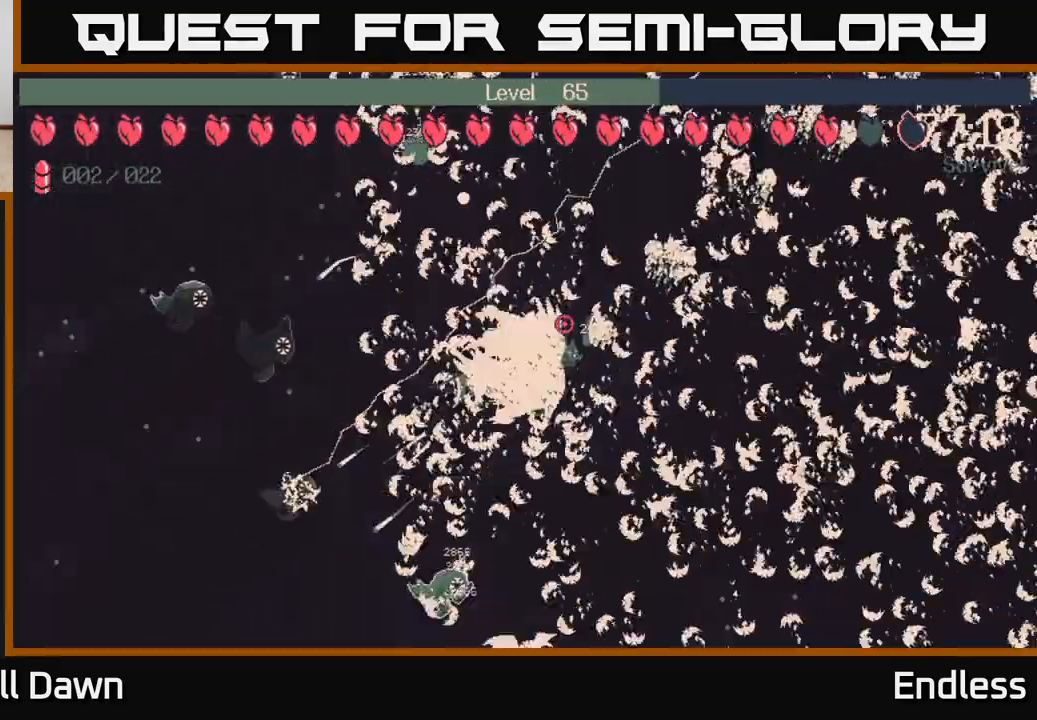
{"buttons": [], "left_stick": "down", "right_stick": "center", "events": [[450, "left_stick", "down"]]}
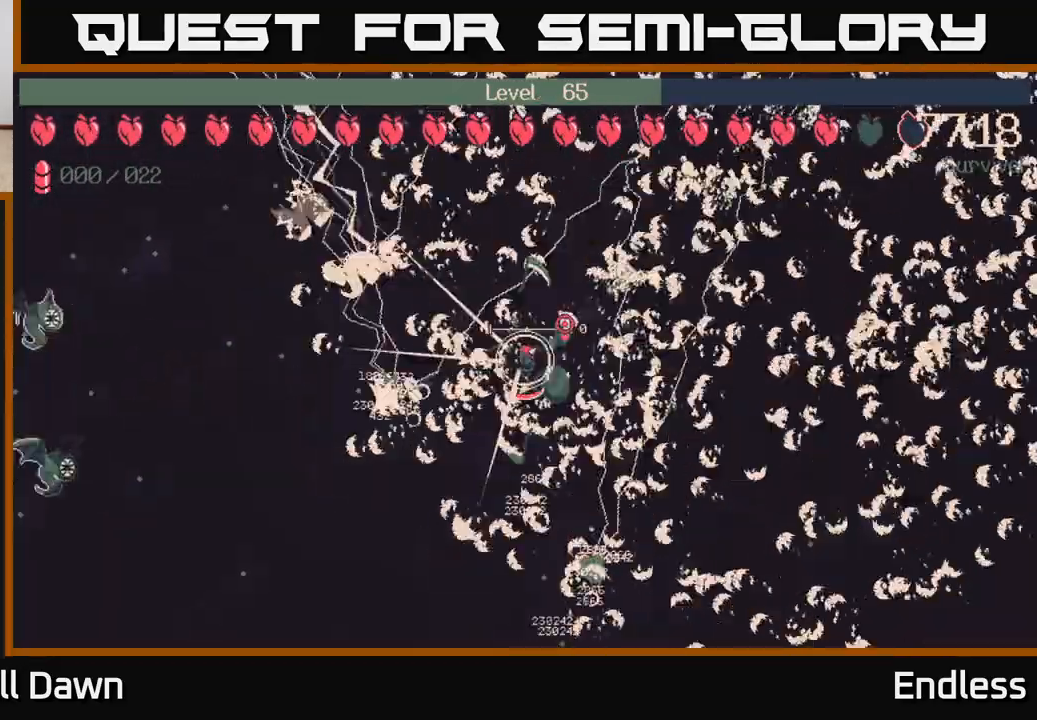
{"buttons": [], "left_stick": "right", "right_stick": "center", "events": [[117, "left_stick", "down-right"], [333, "left_stick", "right"]]}
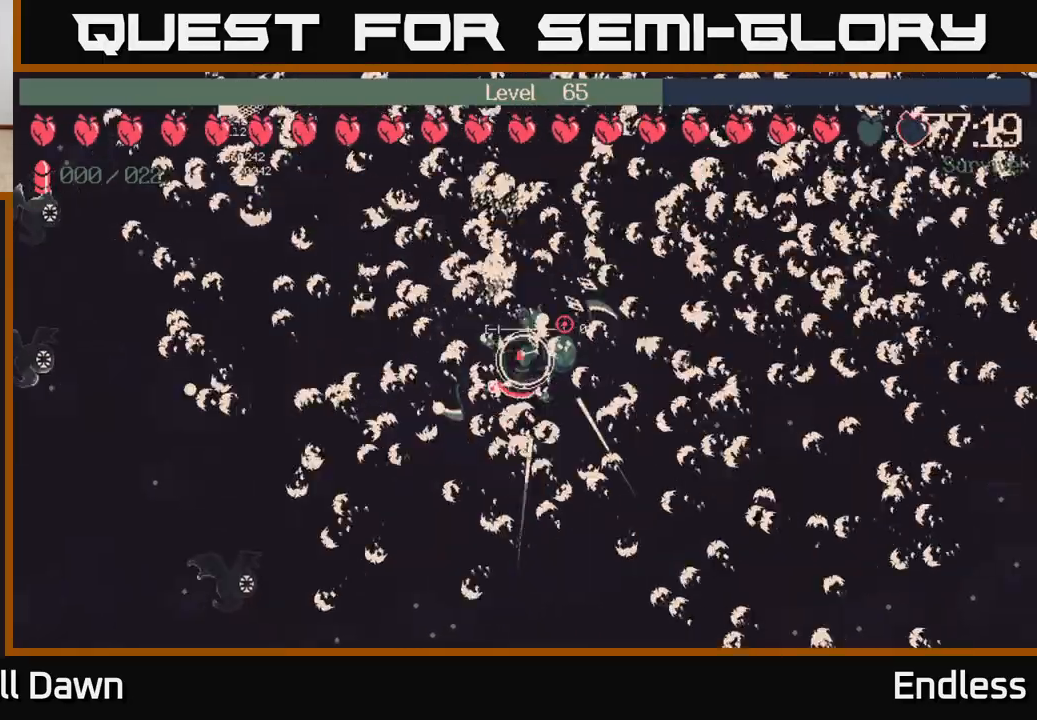
{"buttons": [], "left_stick": "down-right", "right_stick": "center", "events": [[250, "left_stick", "down-right"]]}
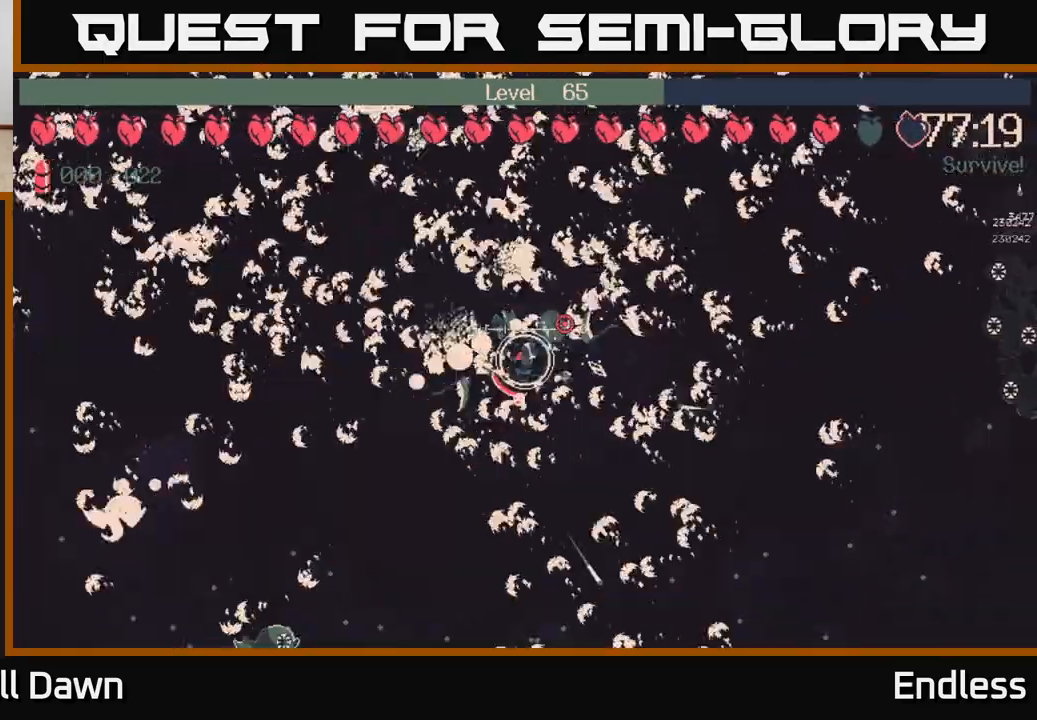
{"buttons": [], "left_stick": "down", "right_stick": "center", "events": [[83, "left_stick", "down"]]}
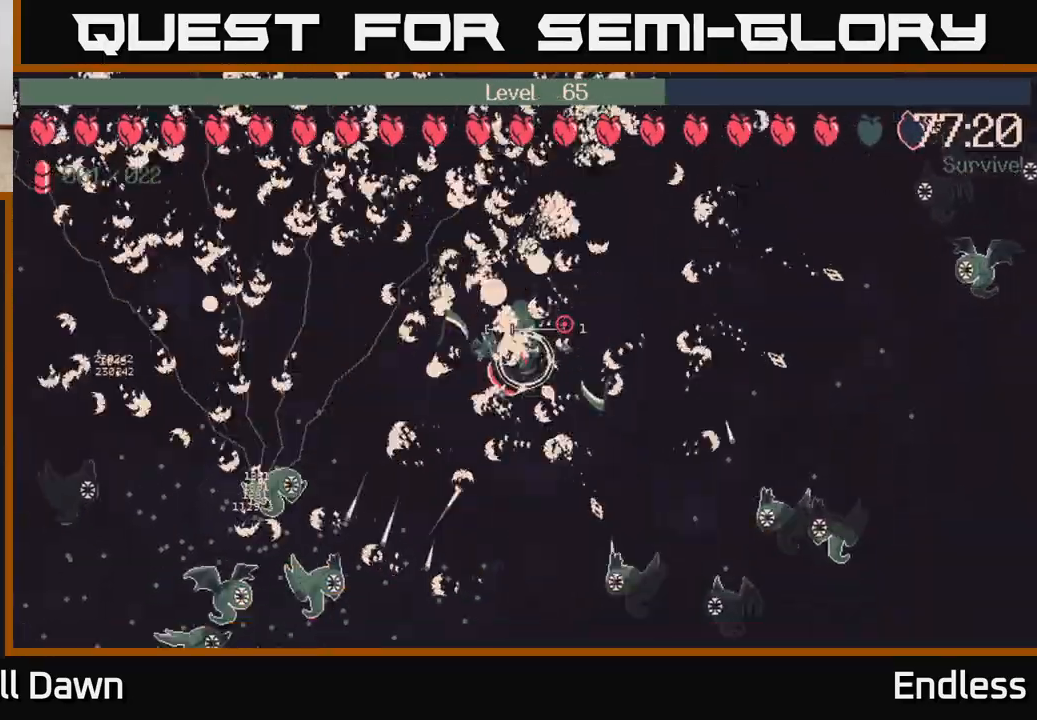
{"buttons": [], "left_stick": "down", "right_stick": "center", "events": [[217, "left_stick", "down-left"], [467, "left_stick", "down"]]}
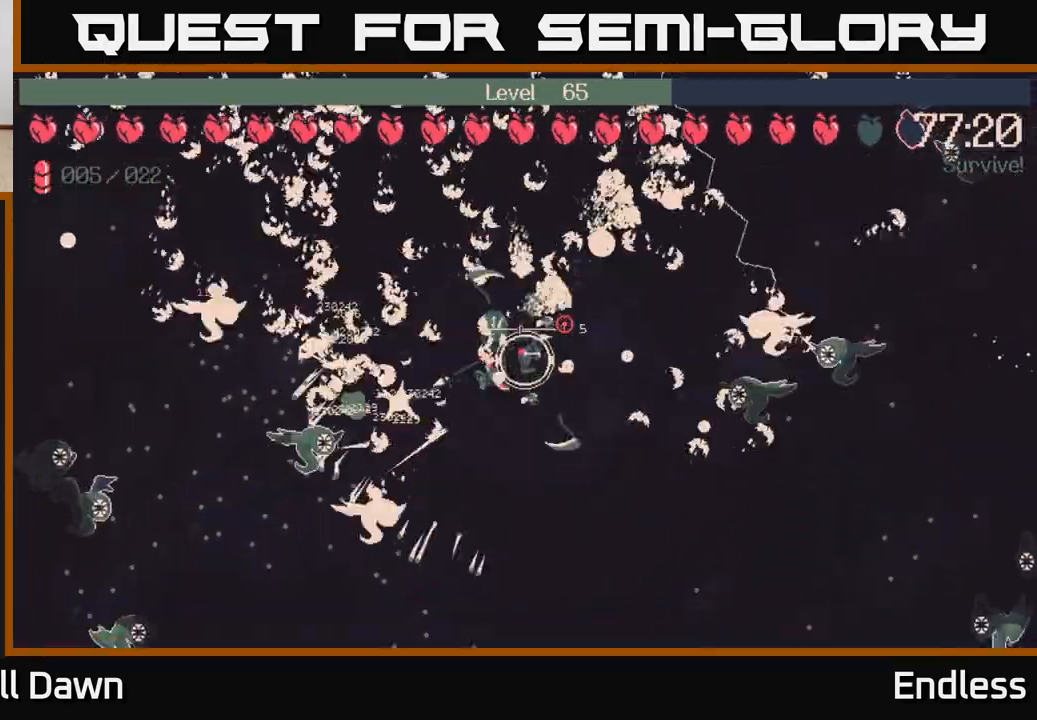
{"buttons": [], "left_stick": "down-left", "right_stick": "center", "events": [[333, "left_stick", "down-left"]]}
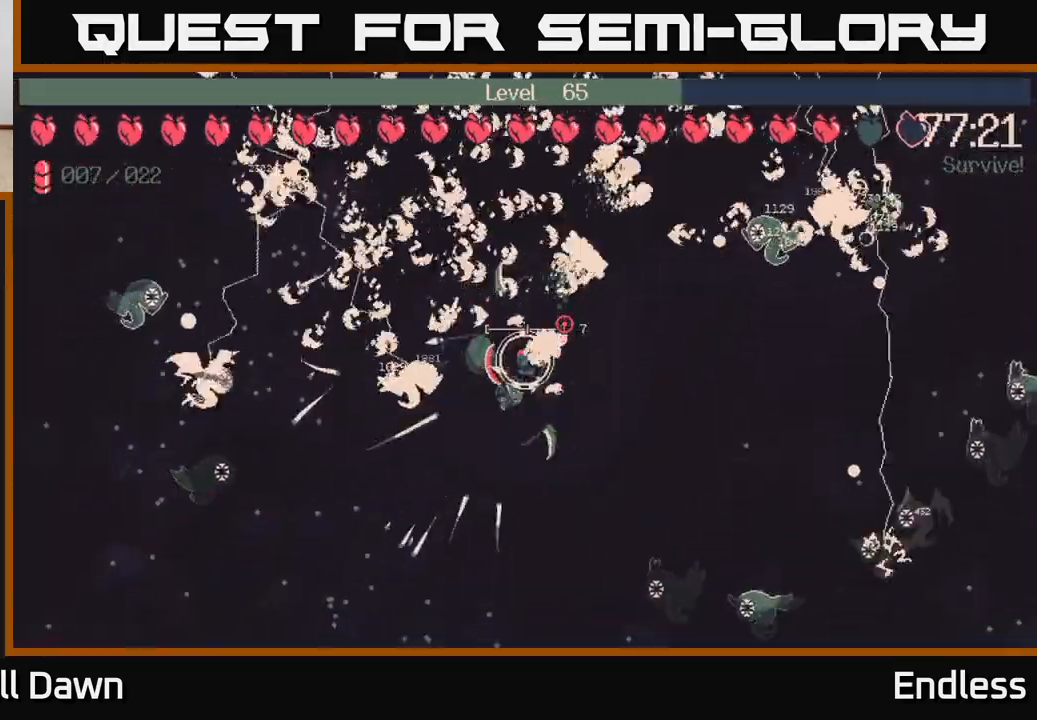
{"buttons": [], "left_stick": "down-left", "right_stick": "center", "events": []}
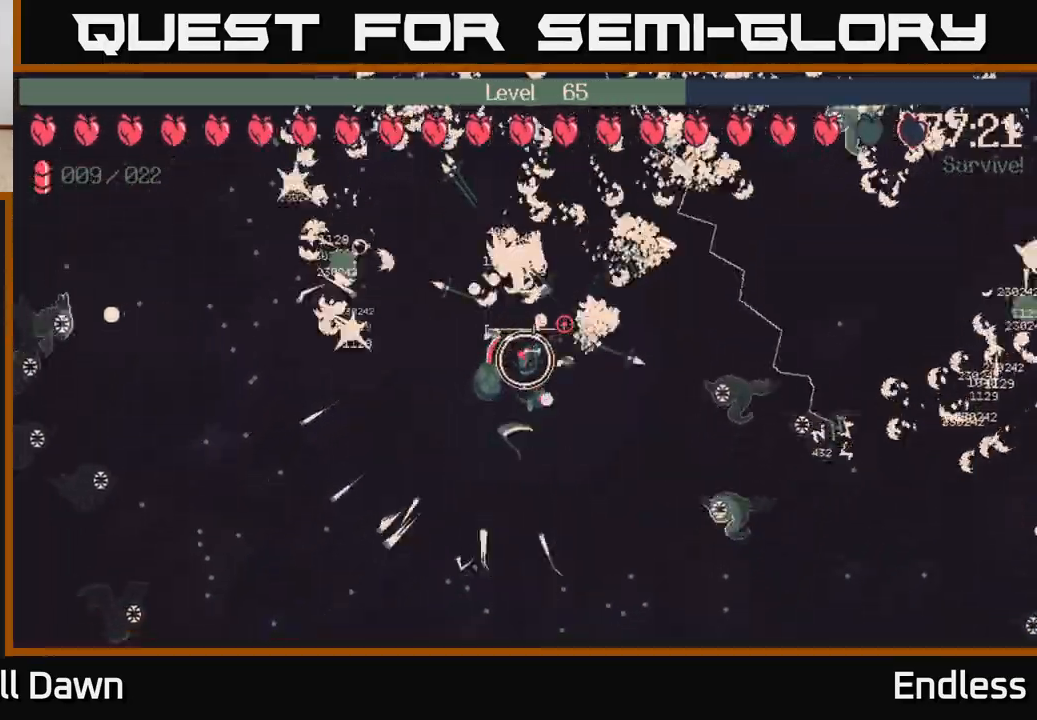
{"buttons": [], "left_stick": "down-left", "right_stick": "center", "events": []}
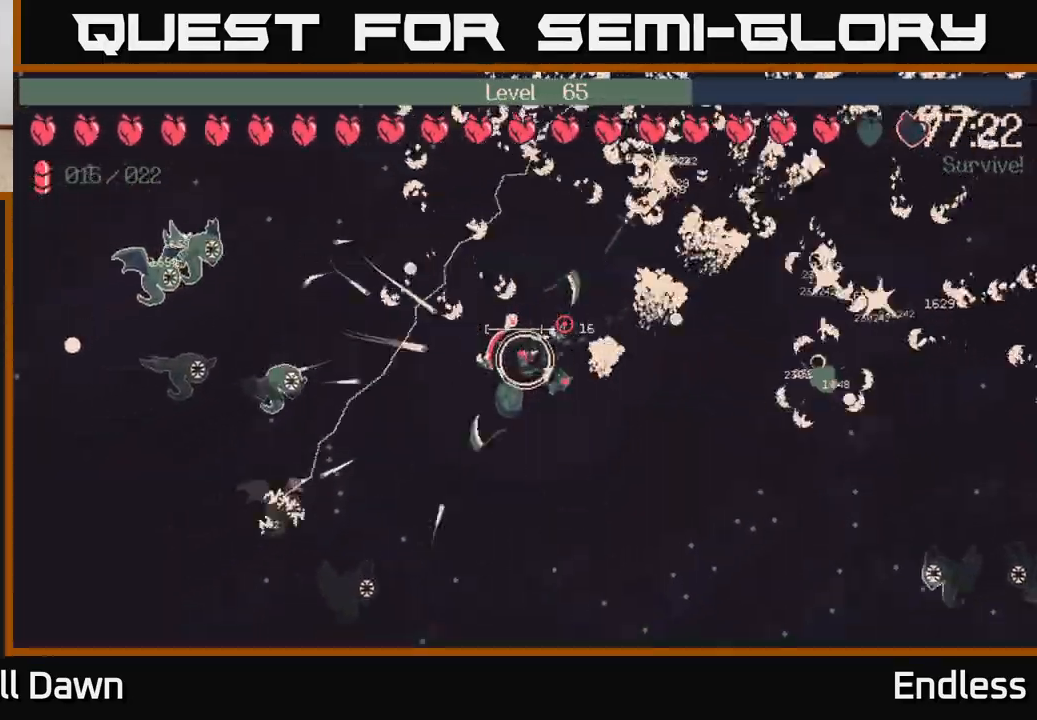
{"buttons": [], "left_stick": "up-left", "right_stick": "center", "events": [[17, "left_stick", "left"], [250, "left_stick", "up-left"]]}
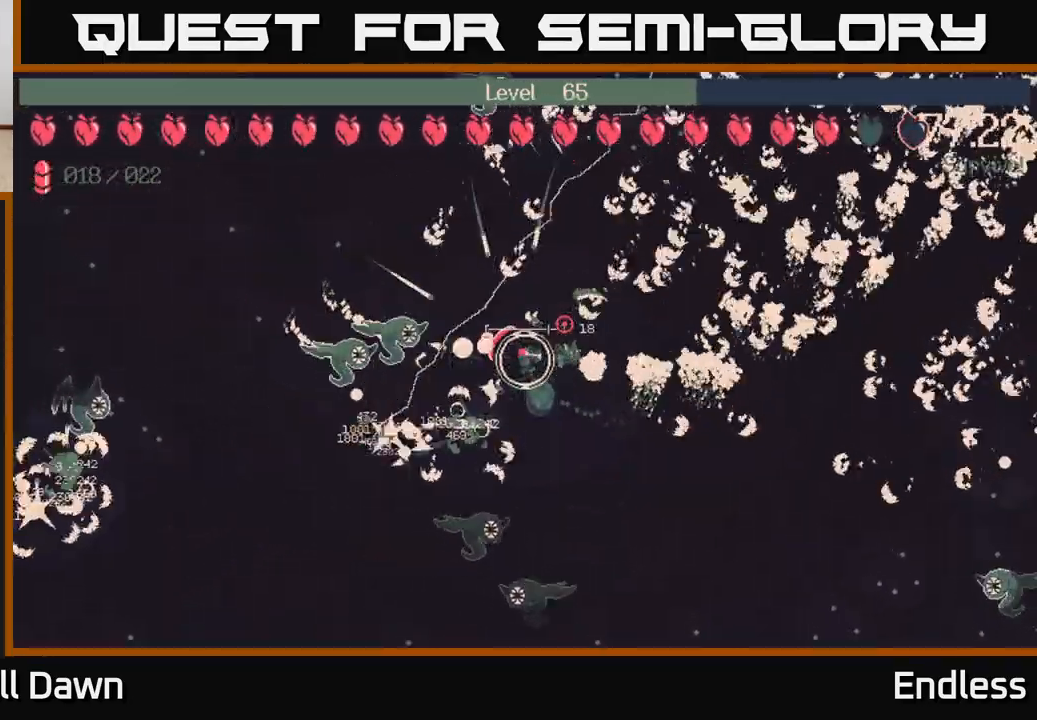
{"buttons": [], "left_stick": "right", "right_stick": "center", "events": [[117, "left_stick", "up"], [400, "left_stick", "right"]]}
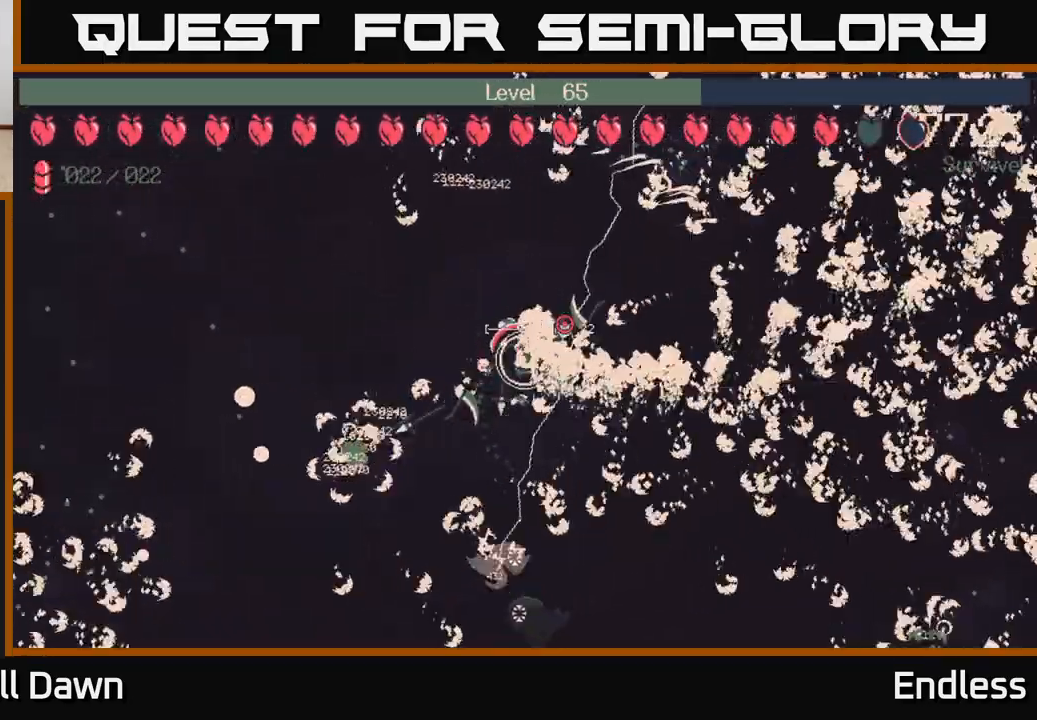
{"buttons": [], "left_stick": "down-right", "right_stick": "center", "events": [[233, "left_stick", "down-right"]]}
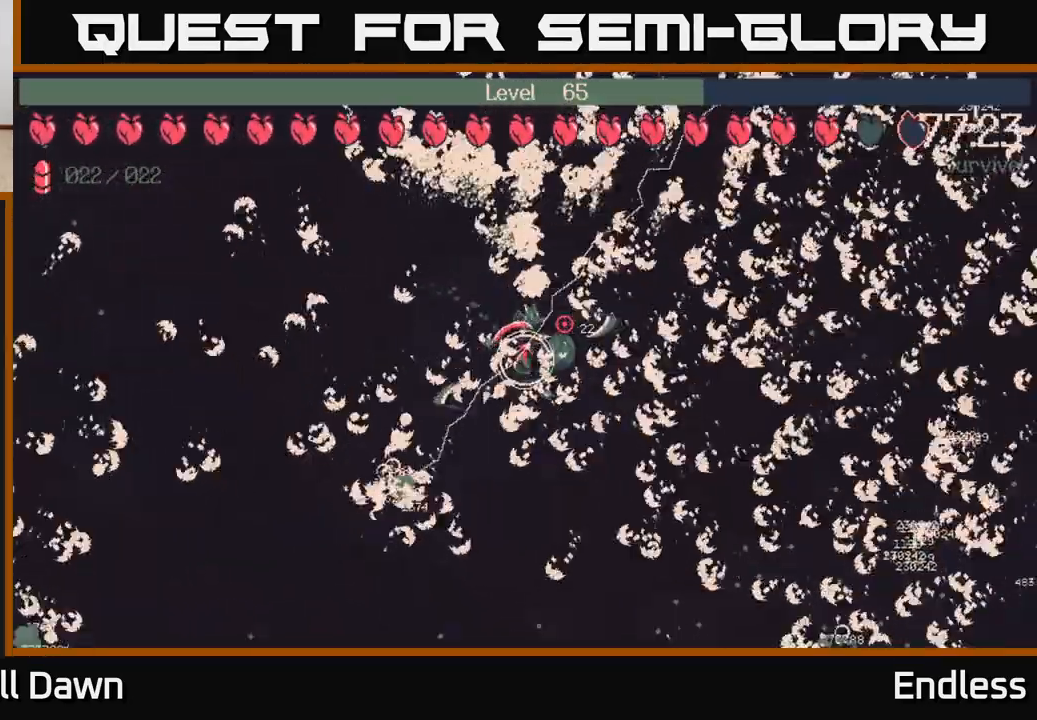
{"buttons": [], "left_stick": "down-right", "right_stick": "center", "events": [[17, "left_stick", "down"], [267, "left_stick", "down-right"]]}
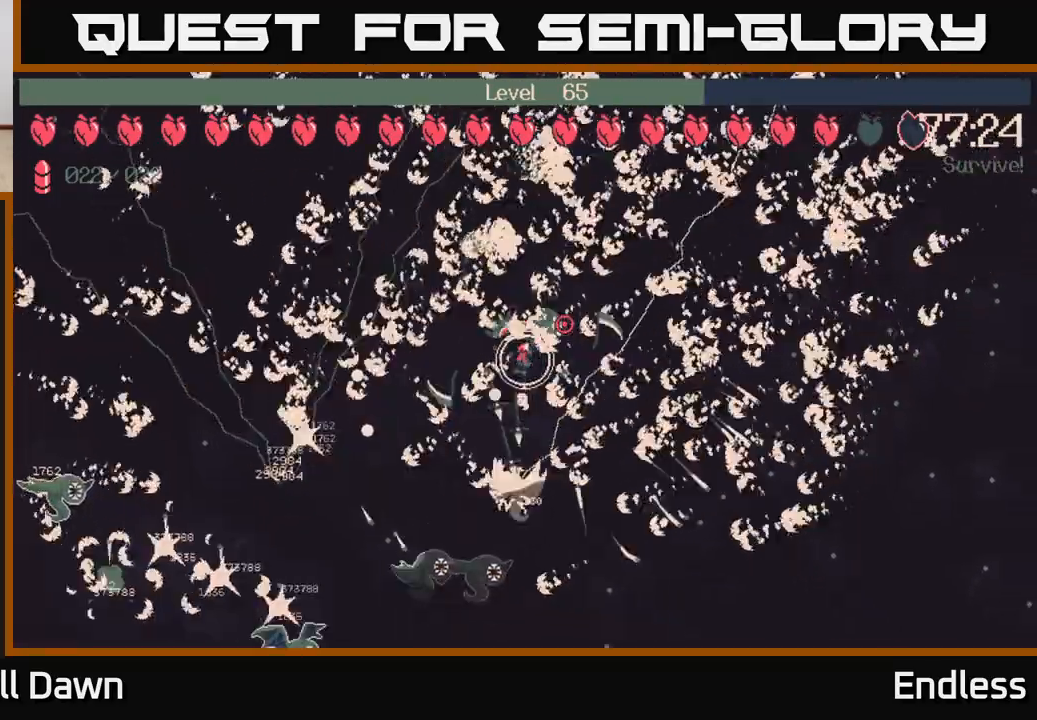
{"buttons": [], "left_stick": "right", "right_stick": "center", "events": [[83, "left_stick", "right"]]}